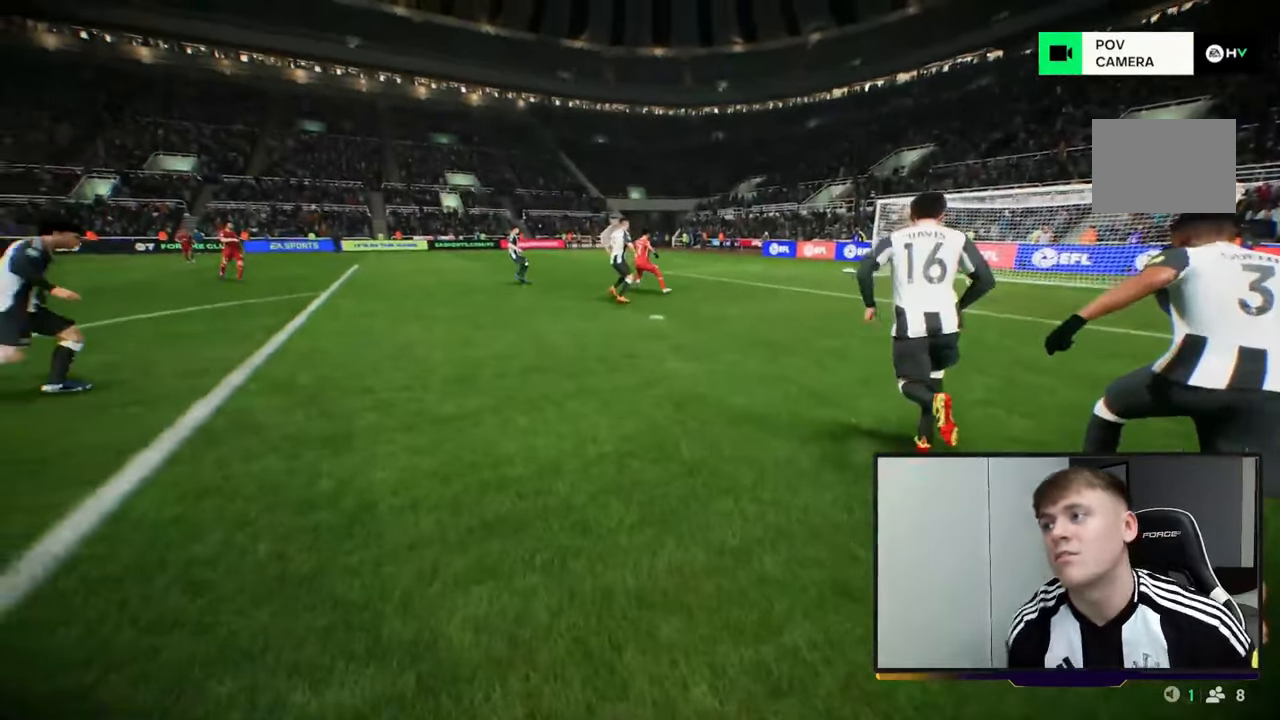
Gameplay with a controller (Xbox layout); each line is a JSON object with the inputs held at the frame after it. "events" lists button and stick changes between this image and that frame as [ms after this image, input, new state], when the widget could be followed in between. Not read: L3.
{"buttons": [], "left_stick": "center", "right_stick": "center", "events": [[67, "A", "up"]]}
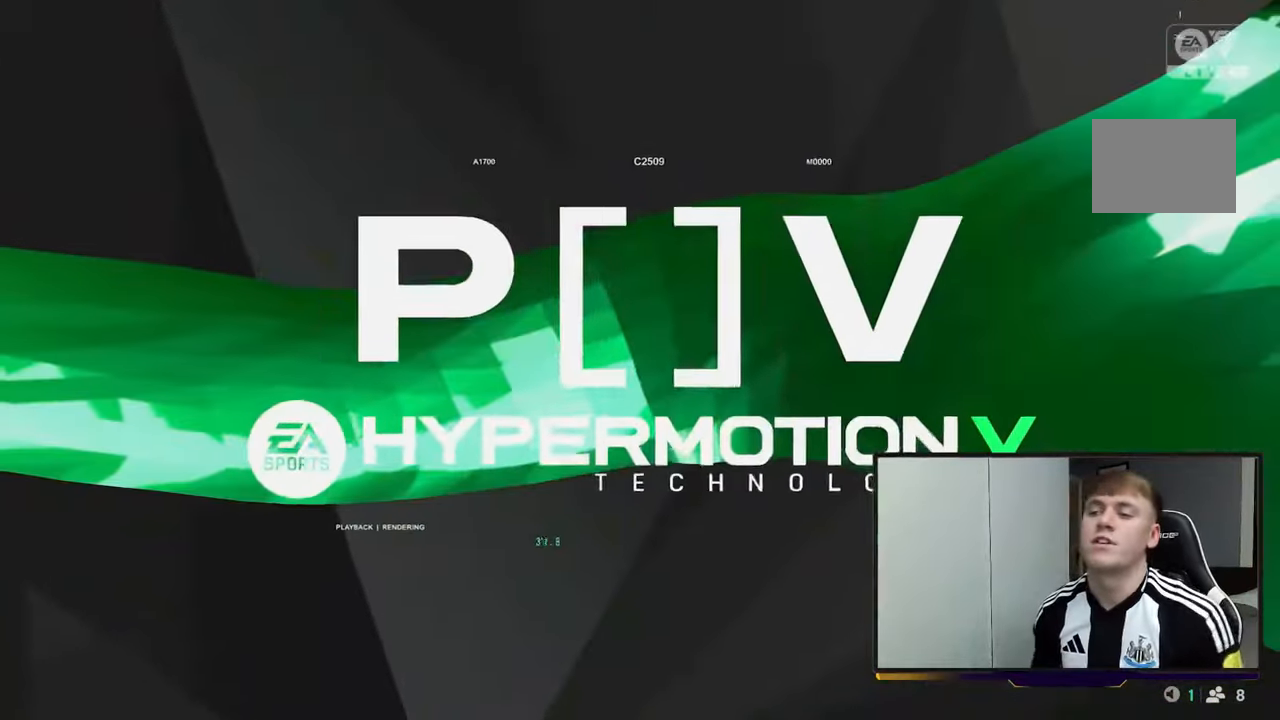
{"buttons": [], "left_stick": "center", "right_stick": "center", "events": []}
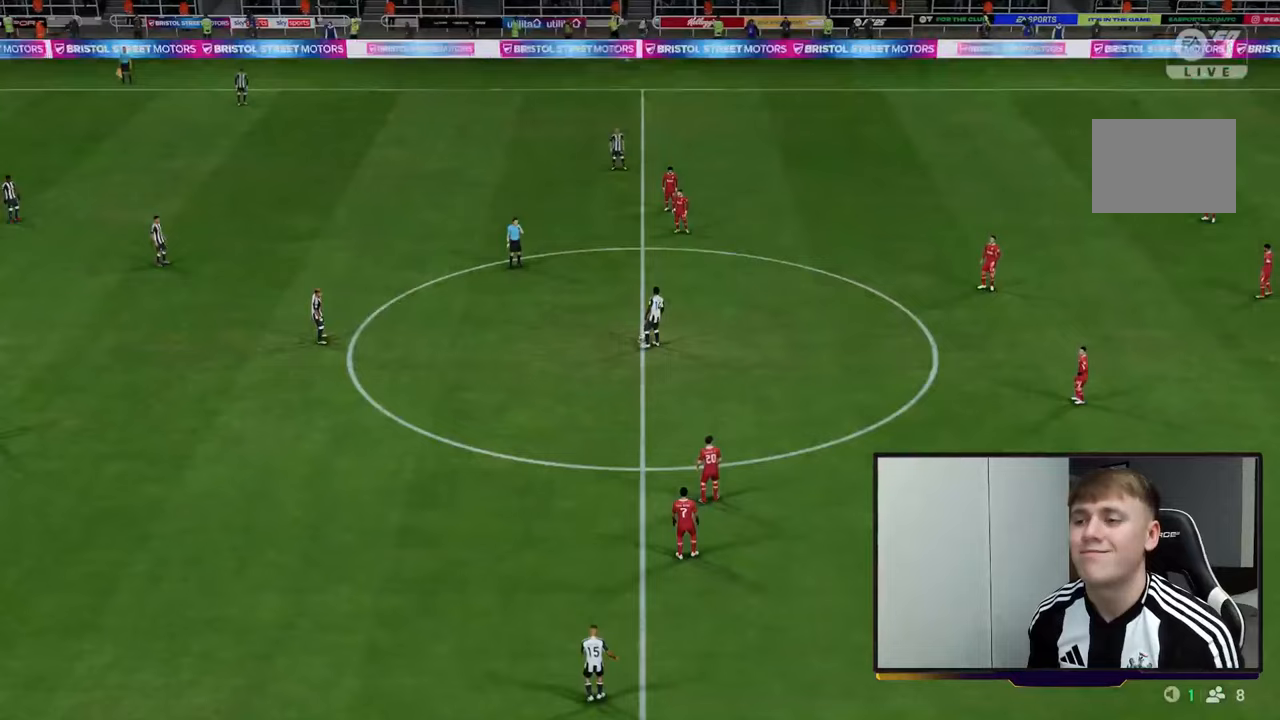
{"buttons": [], "left_stick": "left", "right_stick": "center", "events": [[217, "A", "down"], [250, "left_stick", "left"], [383, "A", "up"]]}
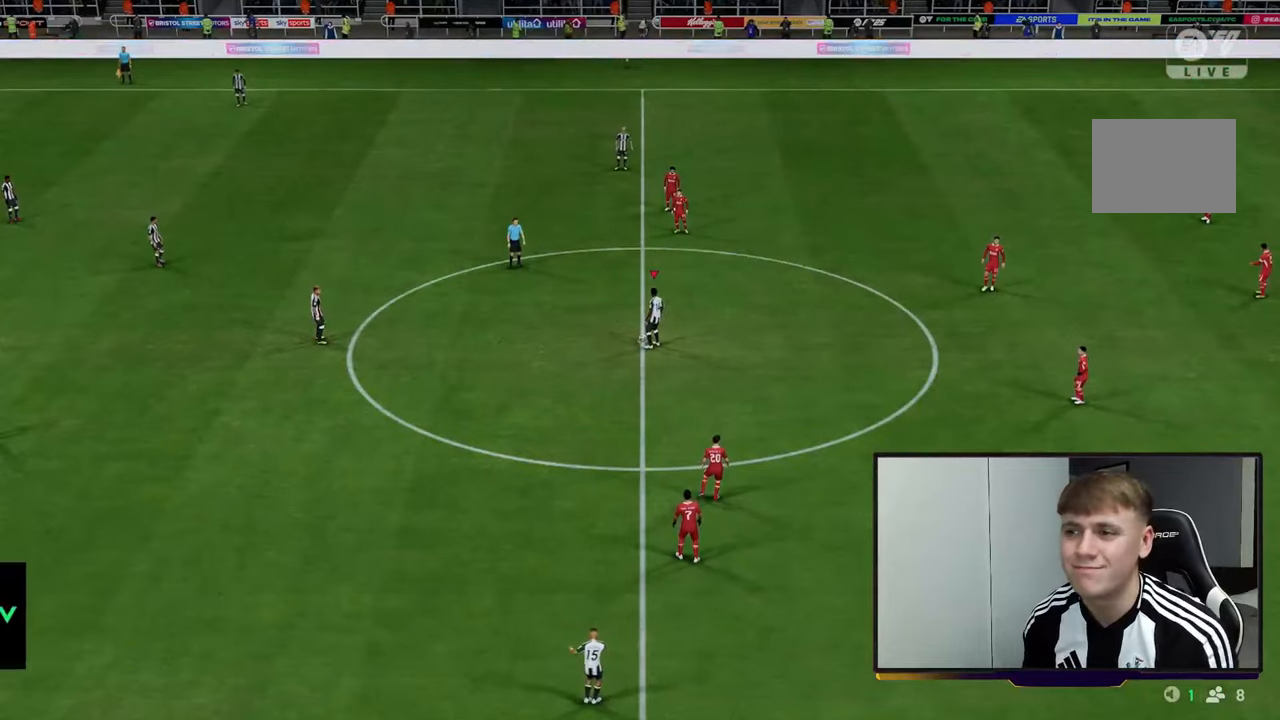
{"buttons": [], "left_stick": "center", "right_stick": "center", "events": [[50, "left_stick", "center"]]}
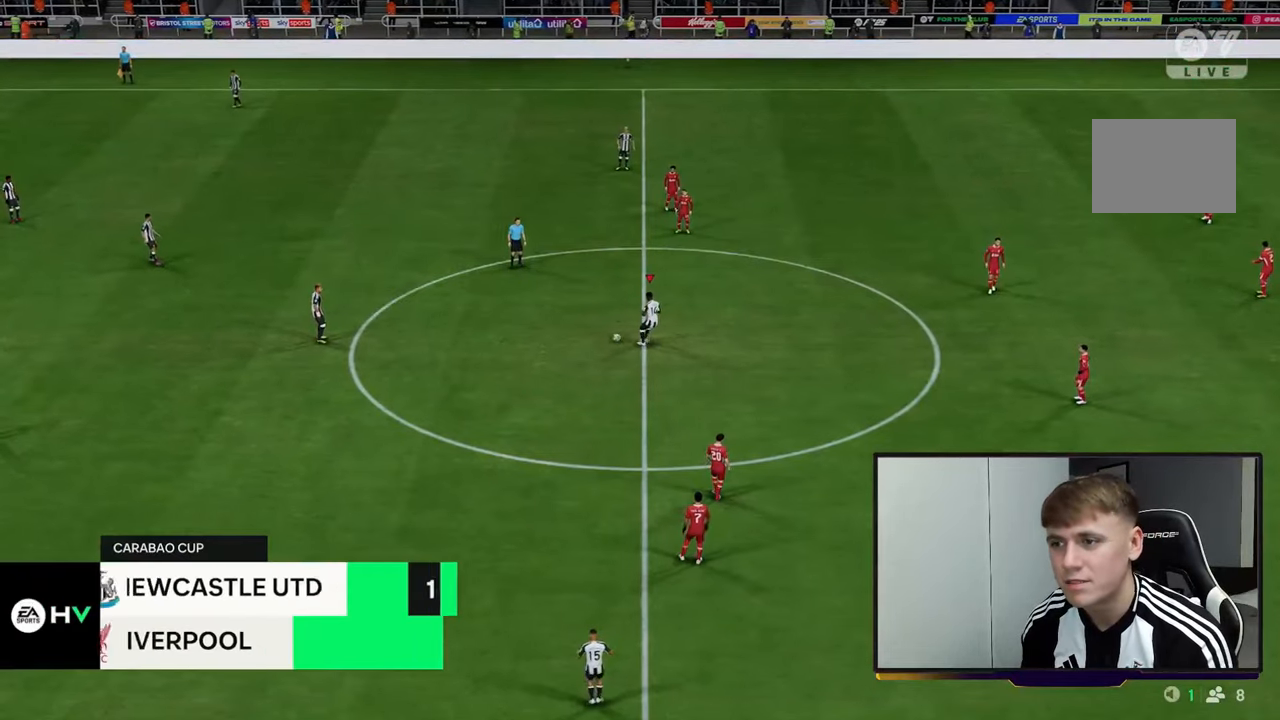
{"buttons": [], "left_stick": "right", "right_stick": "center", "events": [[17, "left_stick", "right"], [217, "A", "down"], [350, "A", "up"]]}
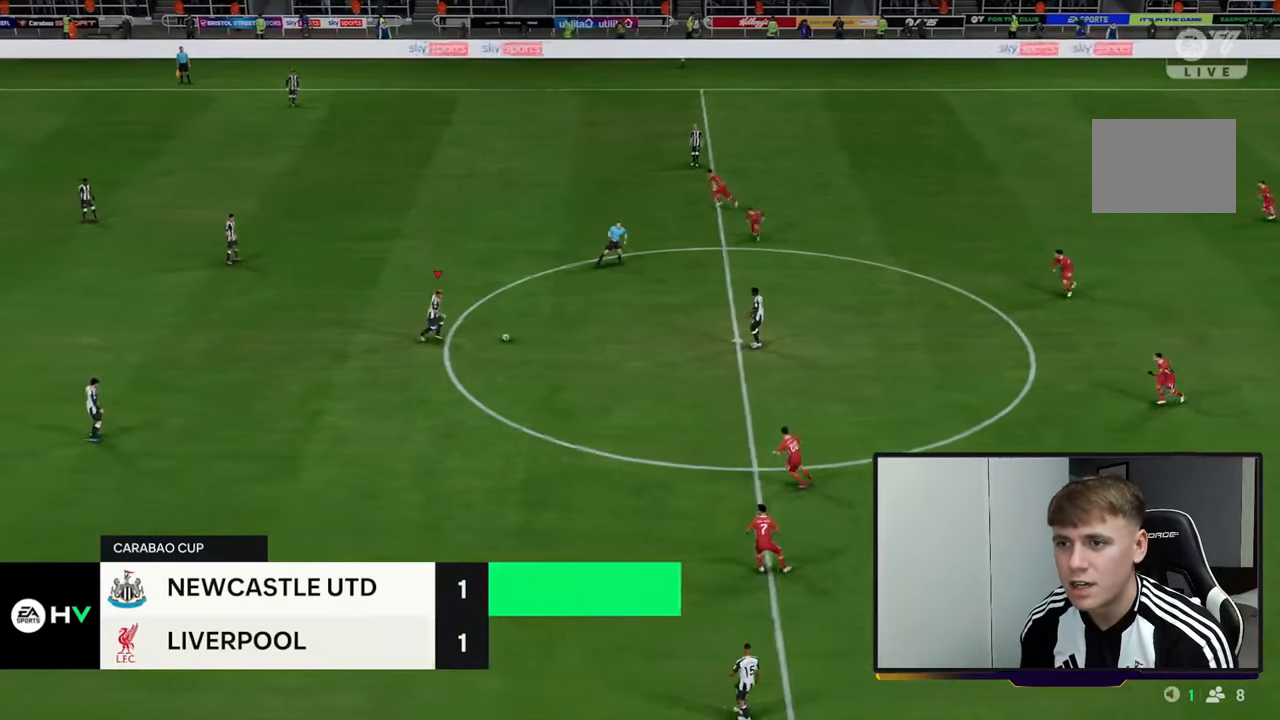
{"buttons": [], "left_stick": "center", "right_stick": "center", "events": [[383, "left_stick", "center"]]}
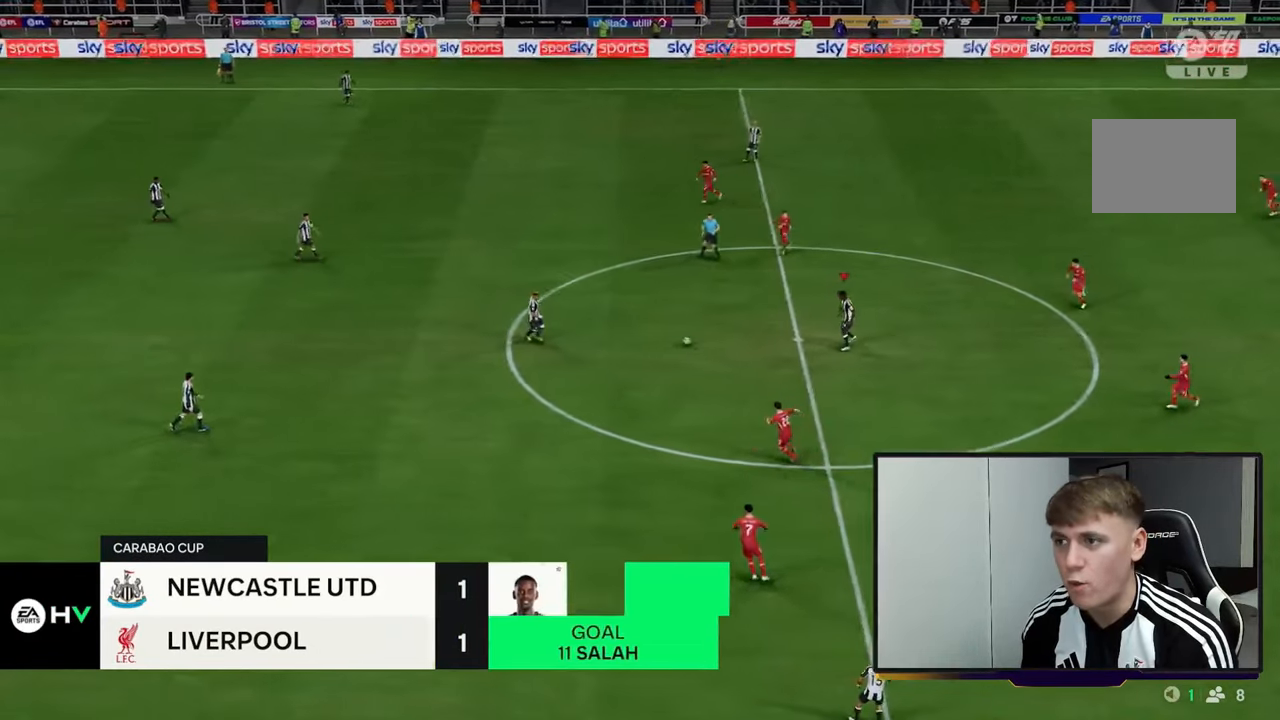
{"buttons": [], "left_stick": "up-left", "right_stick": "center", "events": [[67, "left_stick", "up"], [283, "left_stick", "up-left"]]}
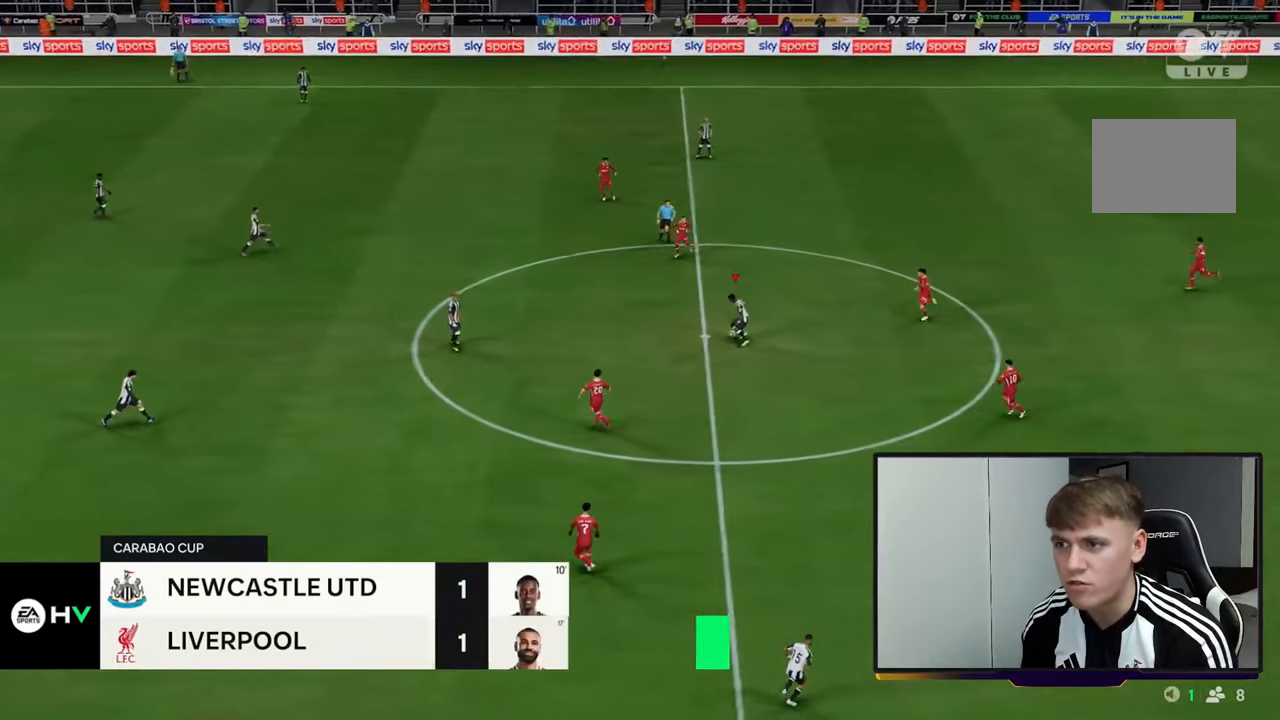
{"buttons": ["A"], "left_stick": "left", "right_stick": "center", "events": [[133, "left_stick", "left"], [417, "A", "down"]]}
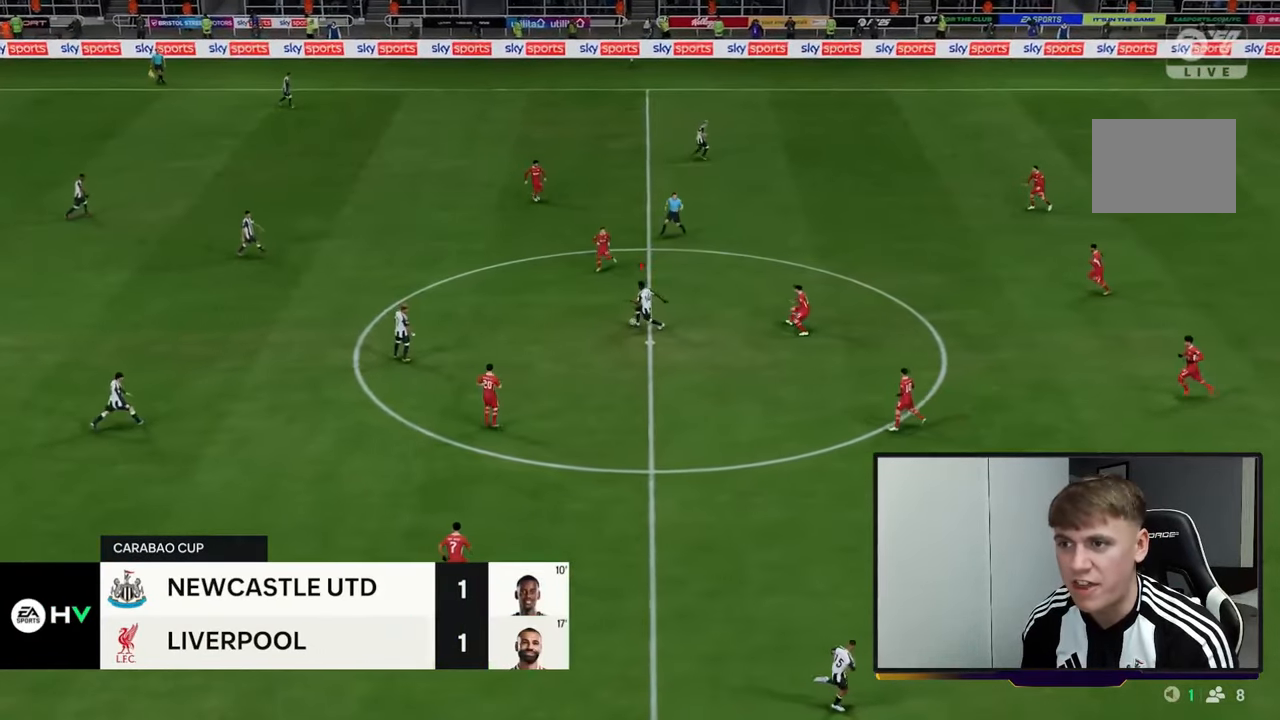
{"buttons": [], "left_stick": "up-left", "right_stick": "center", "events": [[117, "A", "up"], [317, "left_stick", "up-left"]]}
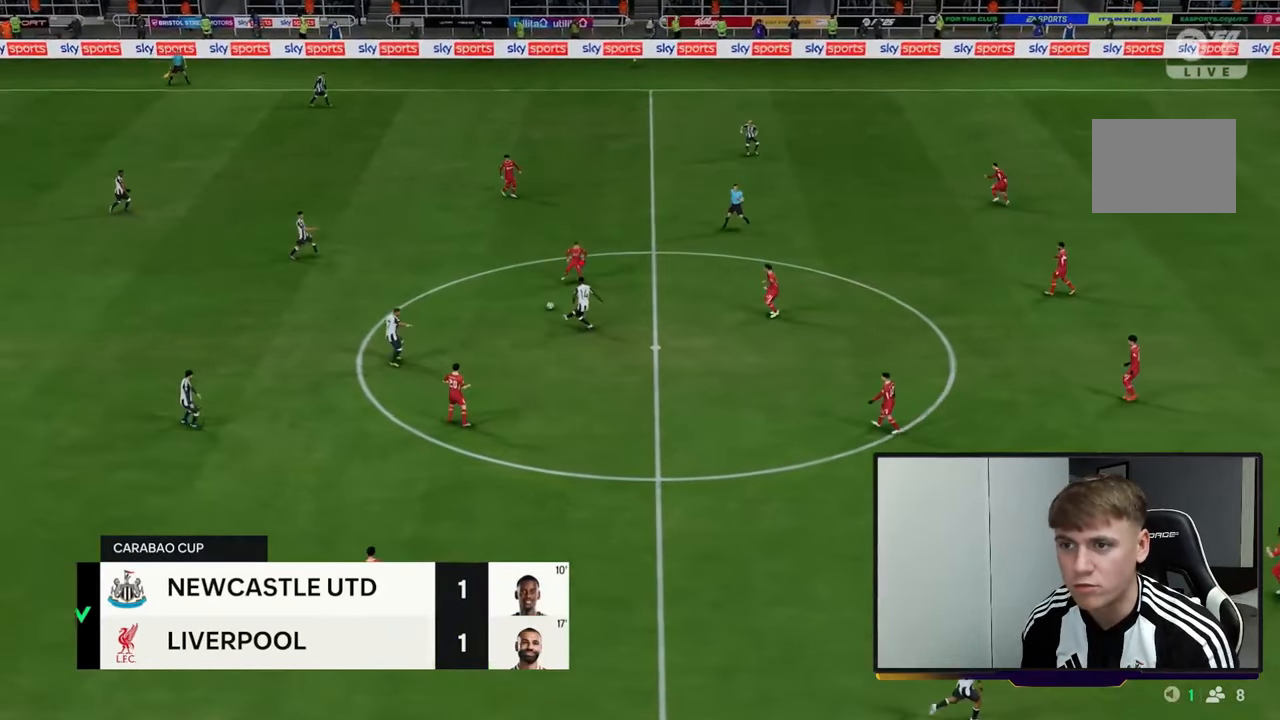
{"buttons": [], "left_stick": "up", "right_stick": "center", "events": [[400, "left_stick", "up"]]}
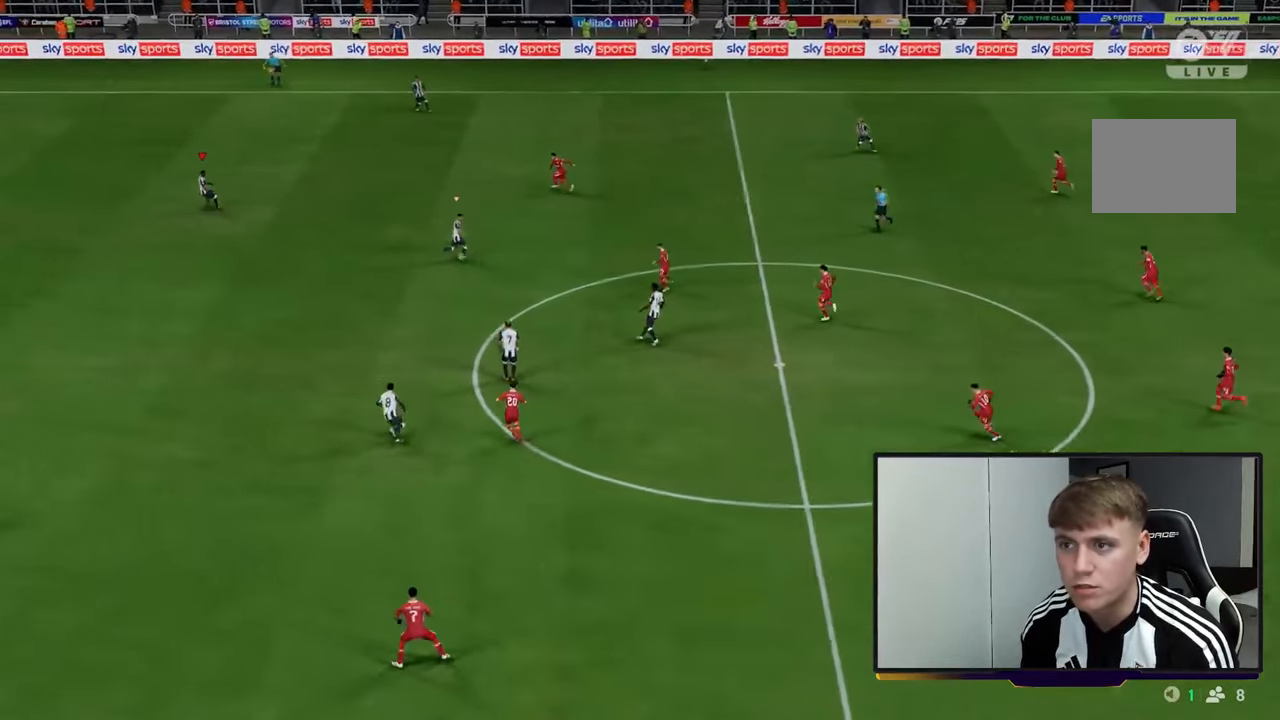
{"buttons": [], "left_stick": "up", "right_stick": "center", "events": []}
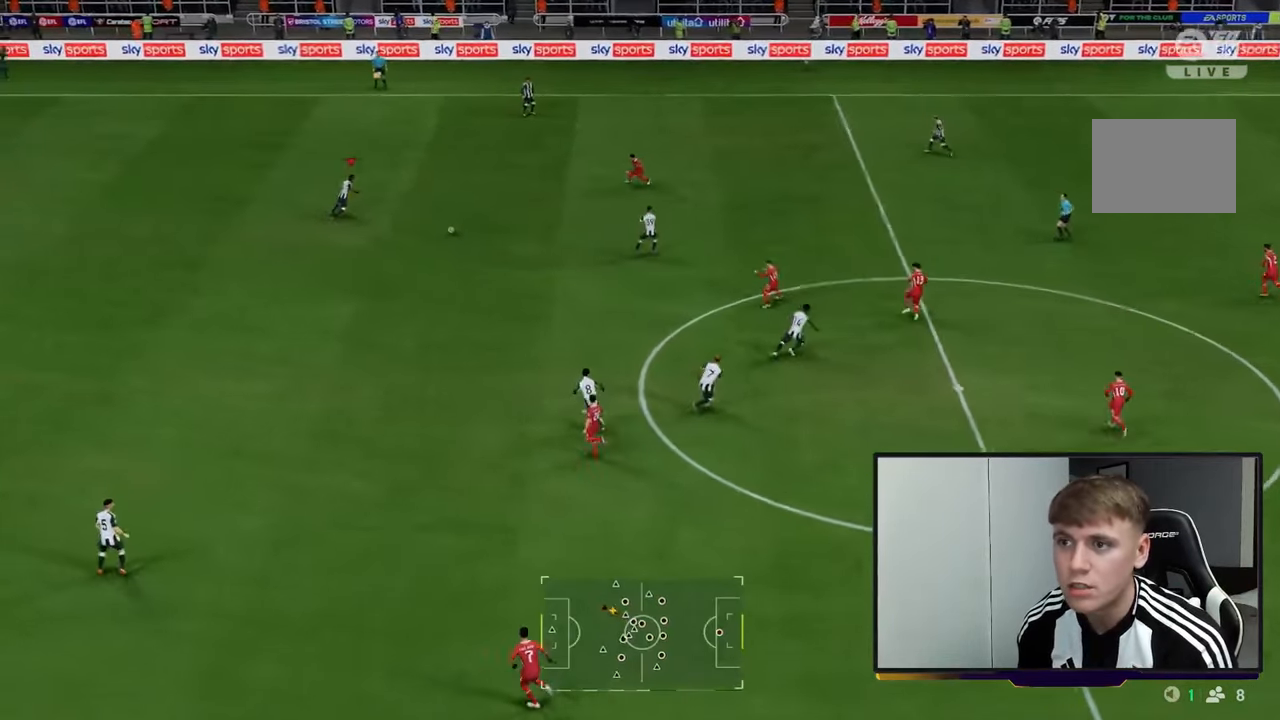
{"buttons": ["A"], "left_stick": "up", "right_stick": "center", "events": [[383, "A", "down"]]}
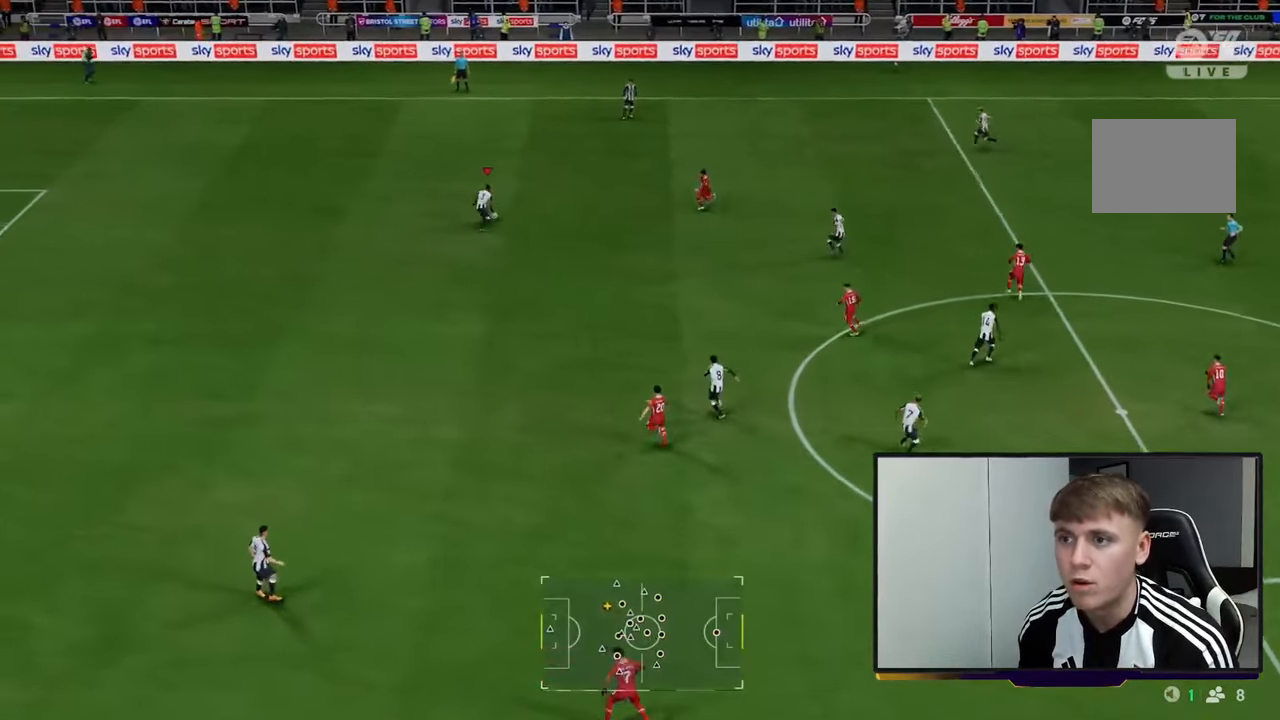
{"buttons": [], "left_stick": "up", "right_stick": "center", "events": [[50, "A", "up"]]}
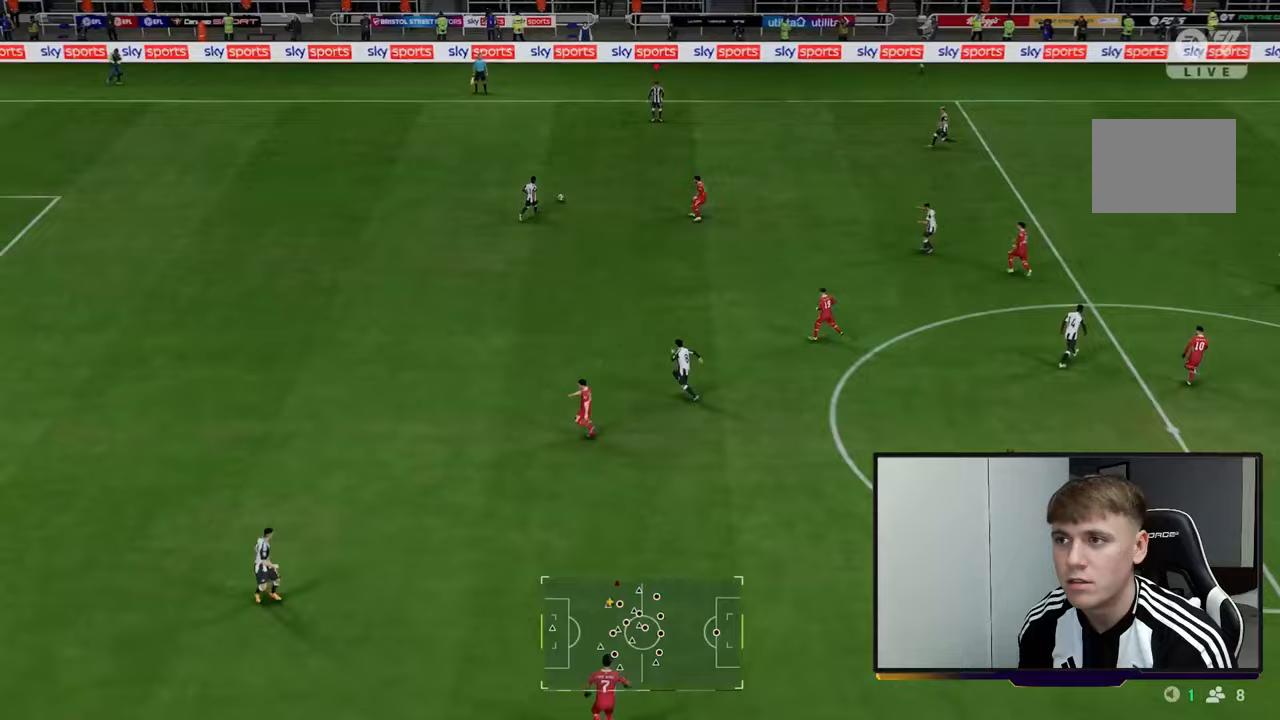
{"buttons": ["R2"], "left_stick": "up-left", "right_stick": "center", "events": [[133, "R2", "down"], [133, "left_stick", "left"], [267, "X", "down"], [433, "left_stick", "up-left"], [467, "X", "up"]]}
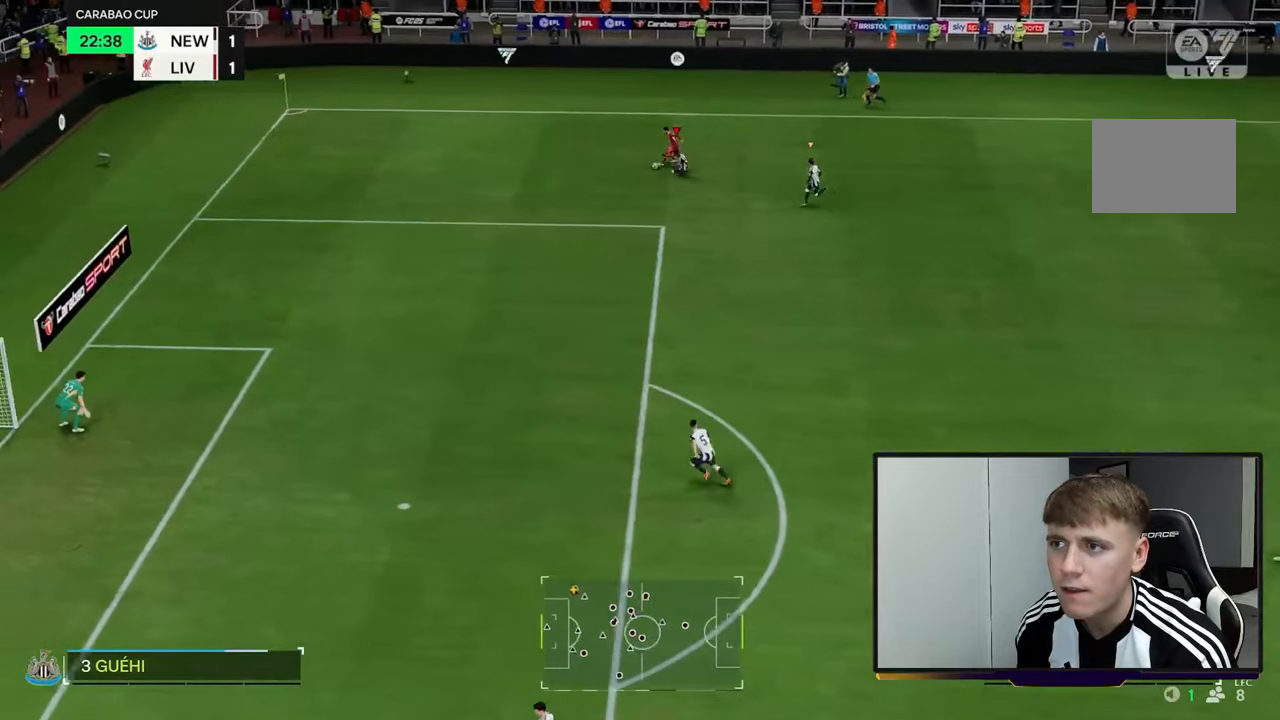
{"buttons": ["R2"], "left_stick": "left", "right_stick": "center", "events": [[500, "left_stick", "left"]]}
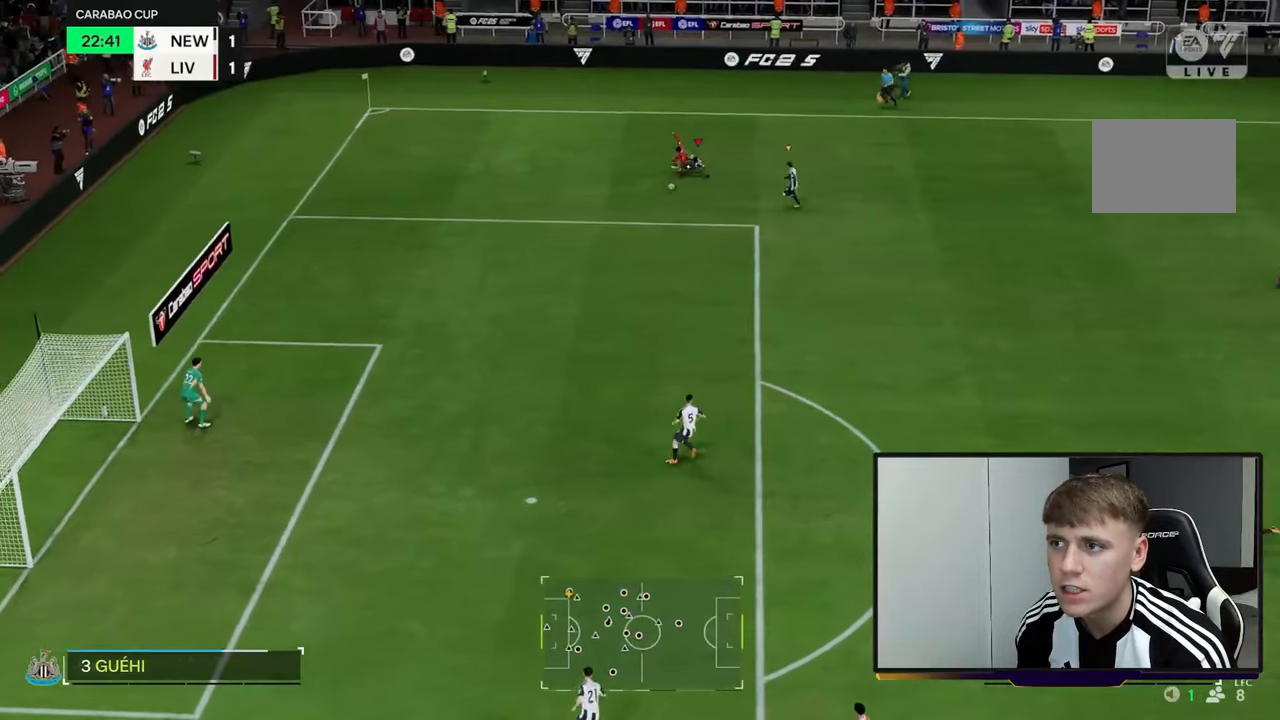
{"buttons": ["R2"], "left_stick": "left", "right_stick": "center", "events": [[33, "L1", "down"], [167, "L1", "up"]]}
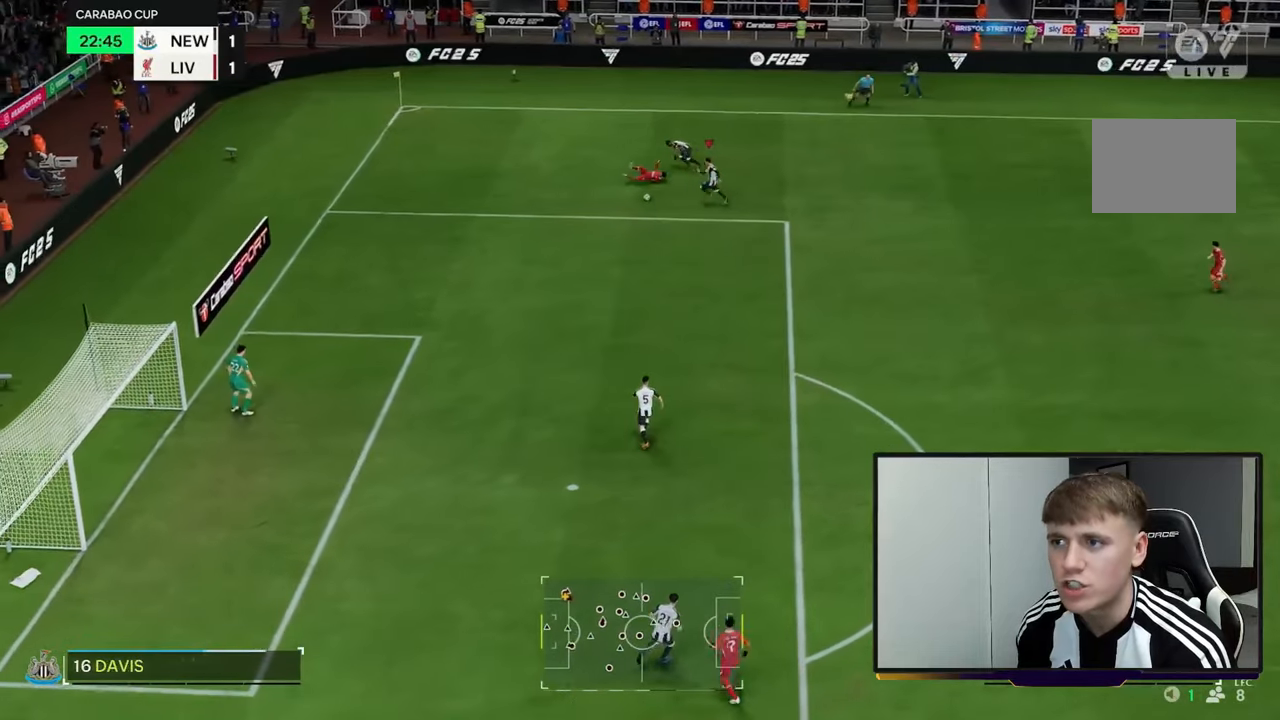
{"buttons": [], "left_stick": "down", "right_stick": "center", "events": [[233, "R2", "up"], [233, "left_stick", "down-left"], [400, "left_stick", "down"]]}
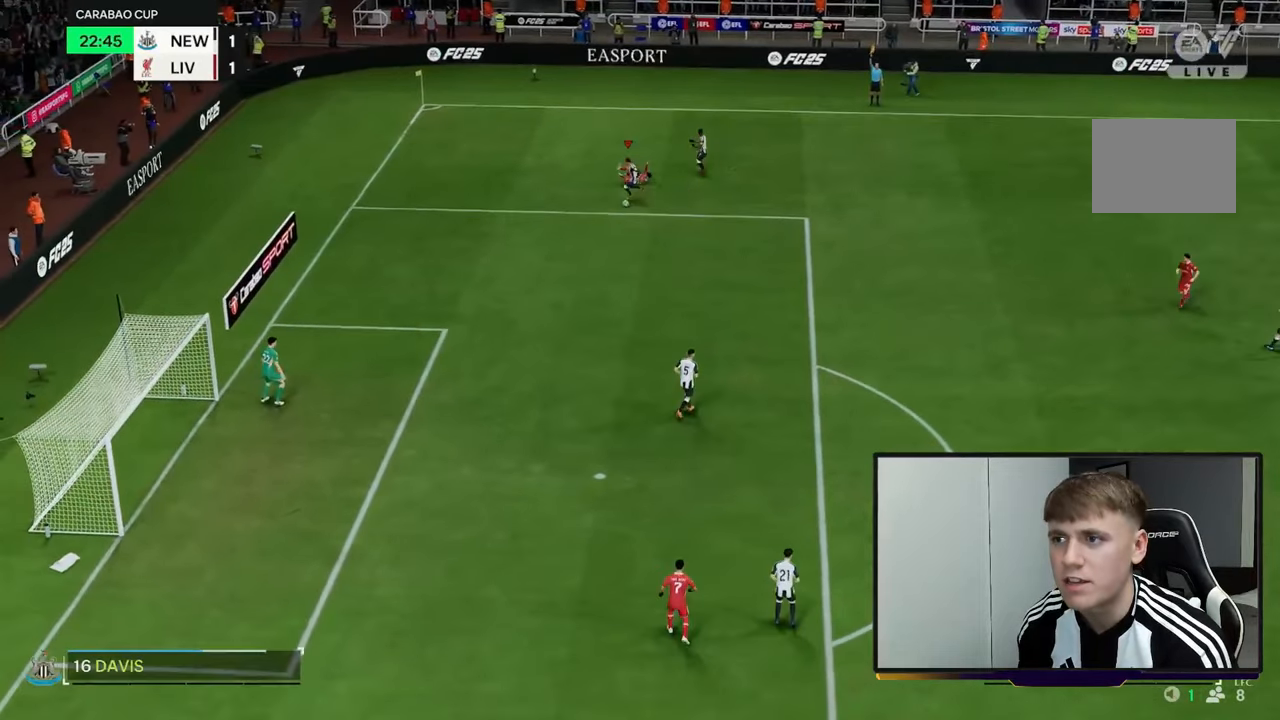
{"buttons": [], "left_stick": "center", "right_stick": "center", "events": [[33, "X", "down"], [400, "X", "up"], [467, "left_stick", "center"]]}
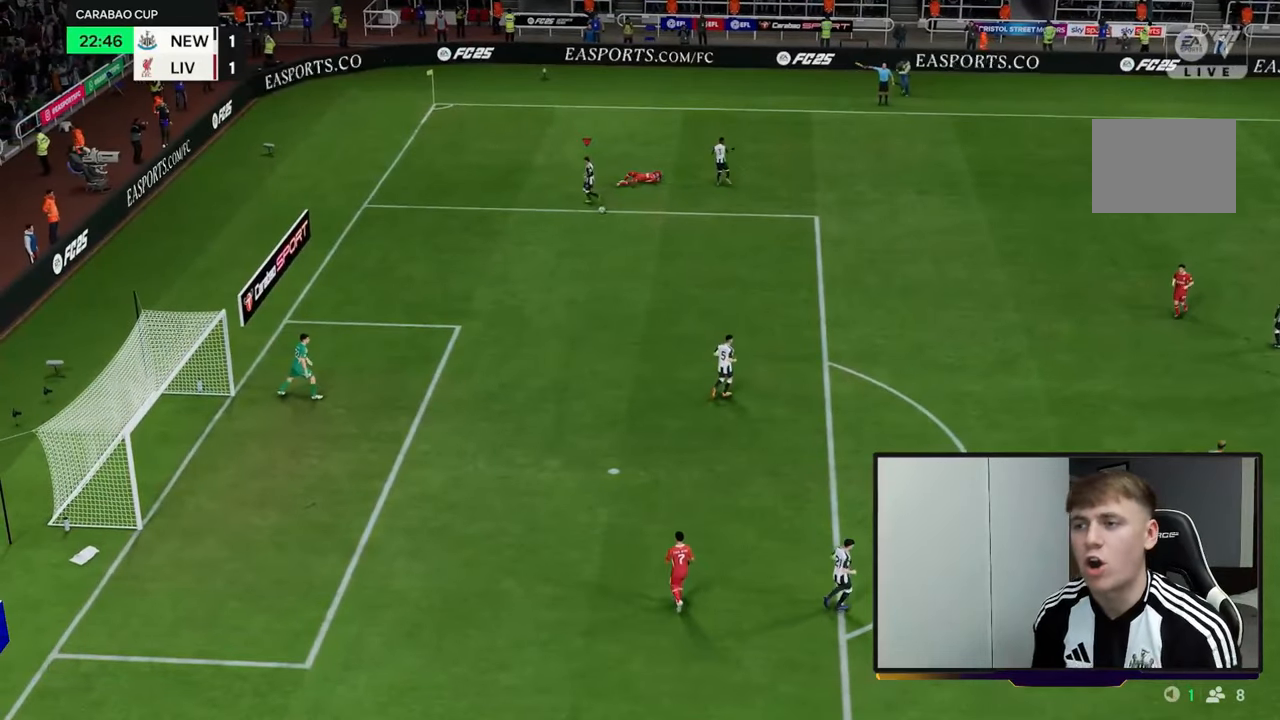
{"buttons": [], "left_stick": "center", "right_stick": "center", "events": []}